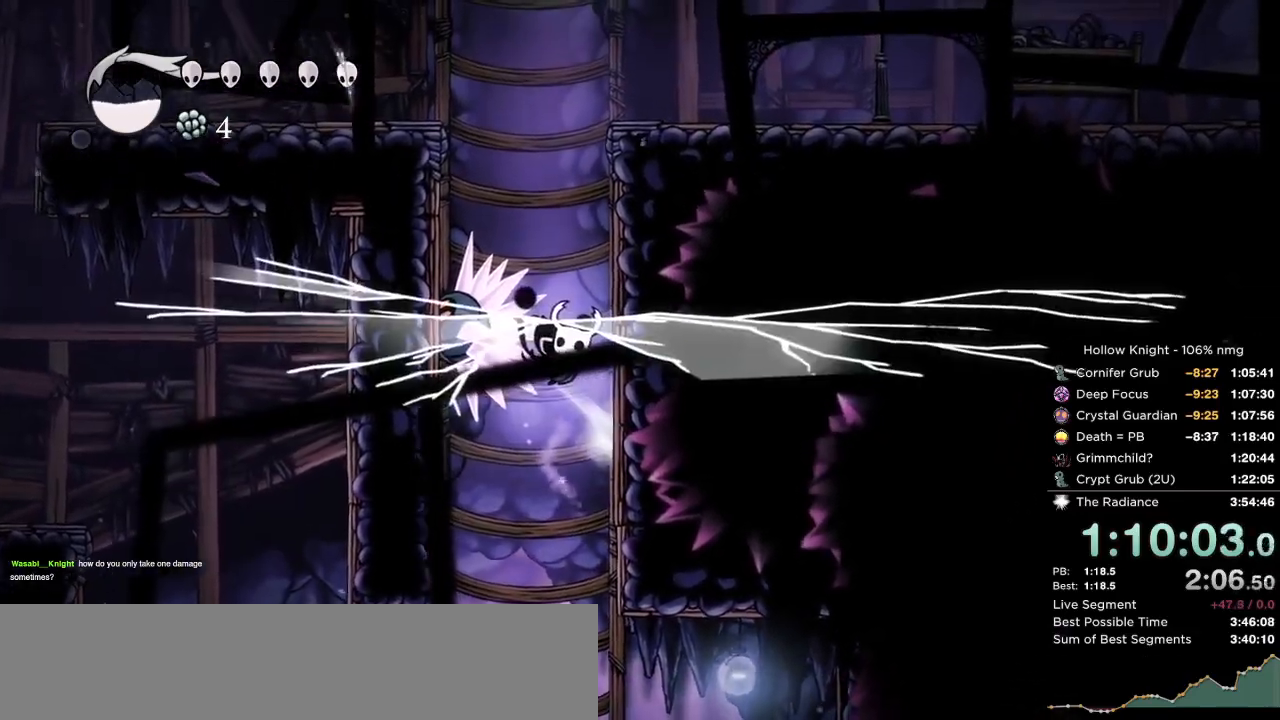
Gameplay with keyboard; each line is a JSON object with the keys held at the frame after it. "events" lists presses ("down") and releases ("up") of "cast", "cdash", "dash", "dnail", "down", "escape", "focus", "inv", "jump", "left", "nail", "return", "right" and "up" between this image and that frame as [ms after this image, input, new state], when the widget could be followed in between. No other keys are recorded. Mouse input is not recorded. Key names are as the overlay labels them; some are game actions (e.g. jump) rather than physical keys.
{"keys": ["right"], "events": [[34, "down", "down"], [200, "down", "up"], [267, "jump", "up"]]}
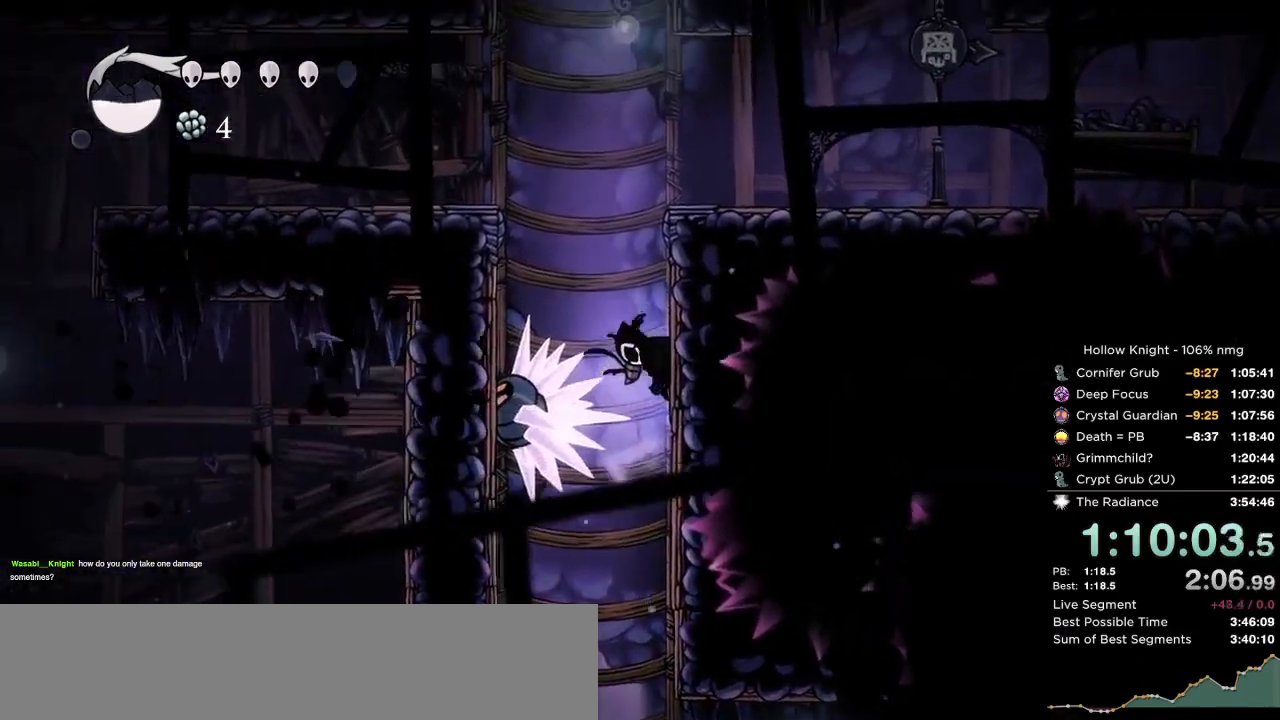
{"keys": ["right"], "events": [[34, "jump", "down"], [450, "jump", "up"]]}
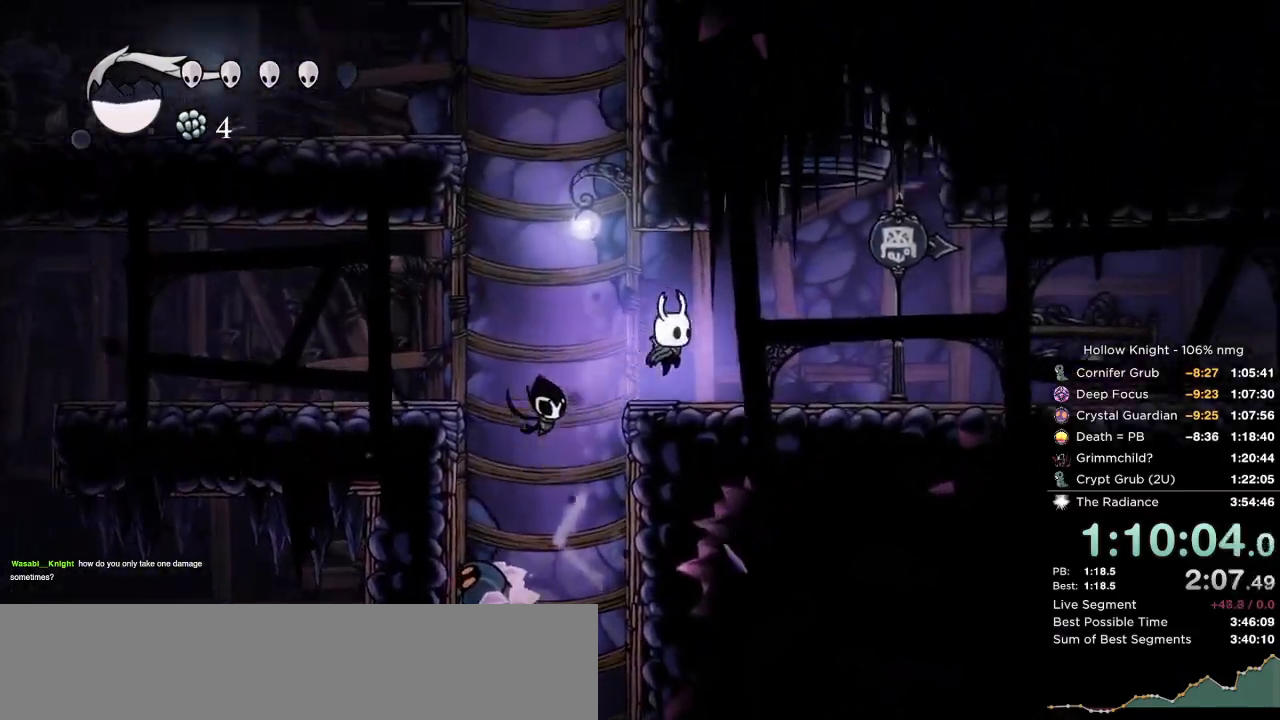
{"keys": ["focus"], "events": [[67, "right", "up"], [117, "left", "down"], [184, "left", "up"], [267, "focus", "down"]]}
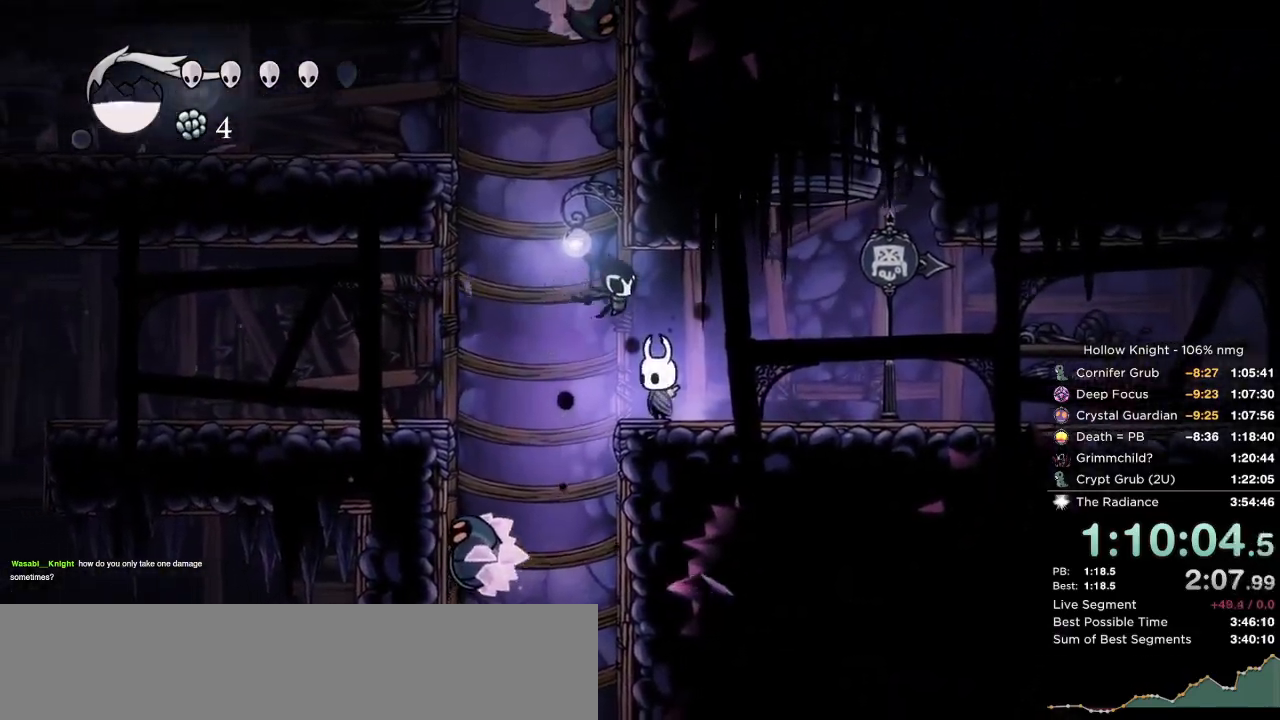
{"keys": ["focus"], "events": []}
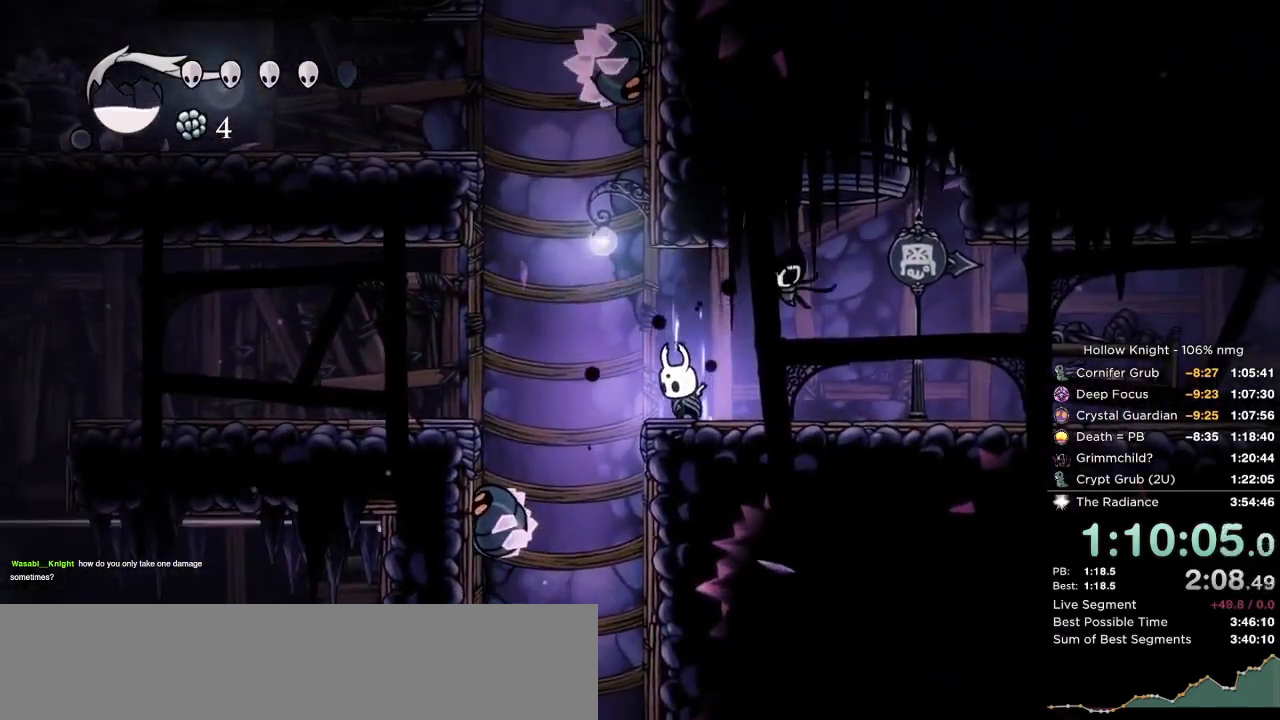
{"keys": ["focus"], "events": []}
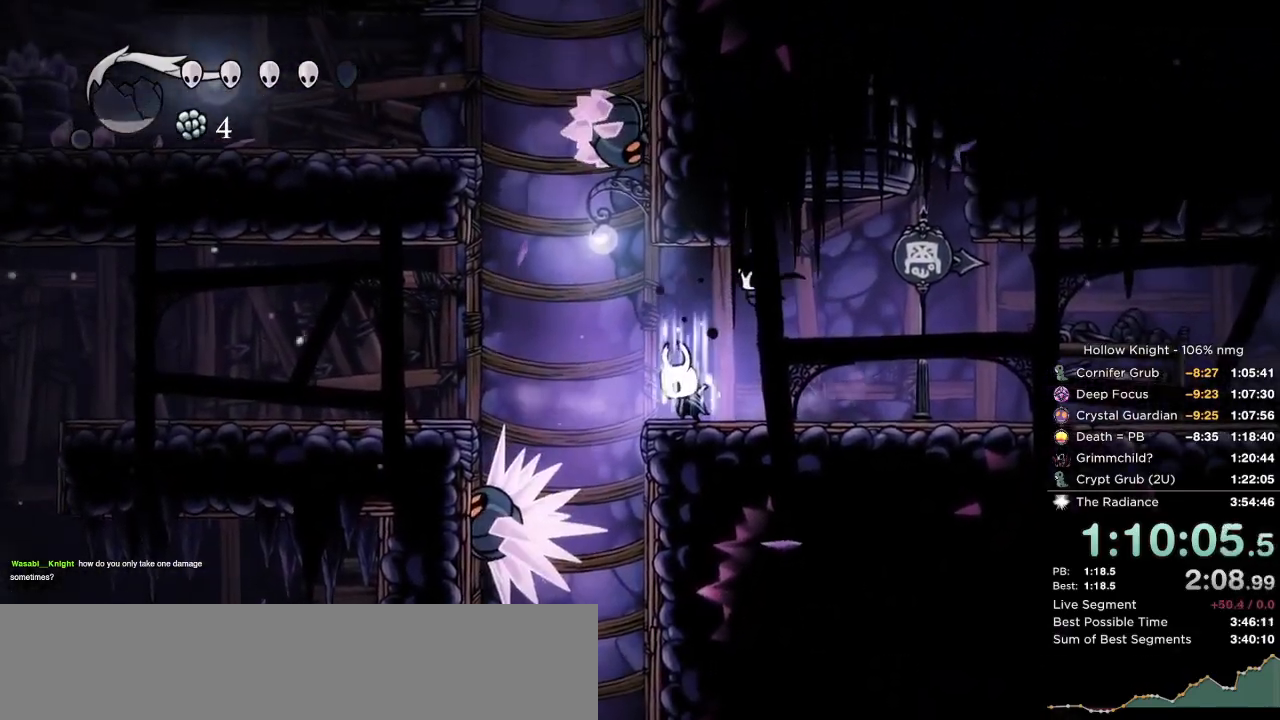
{"keys": [], "events": [[434, "focus", "up"]]}
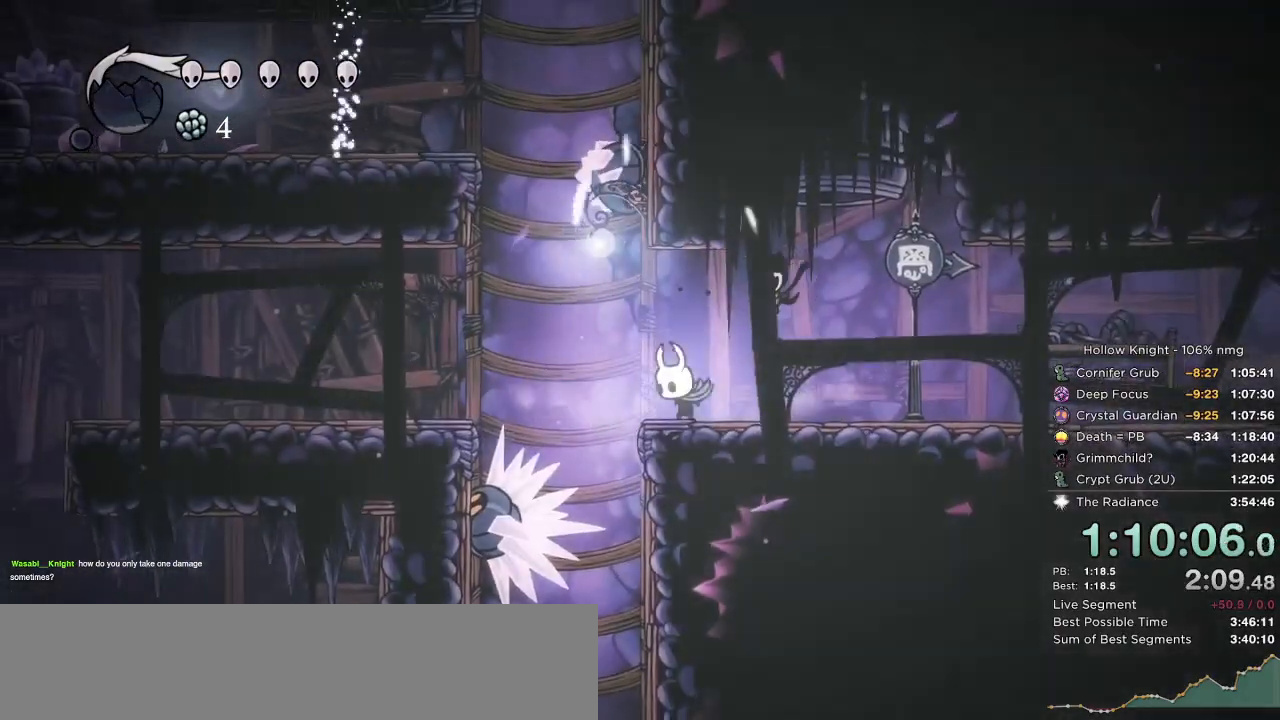
{"keys": ["right"], "events": [[350, "right", "down"]]}
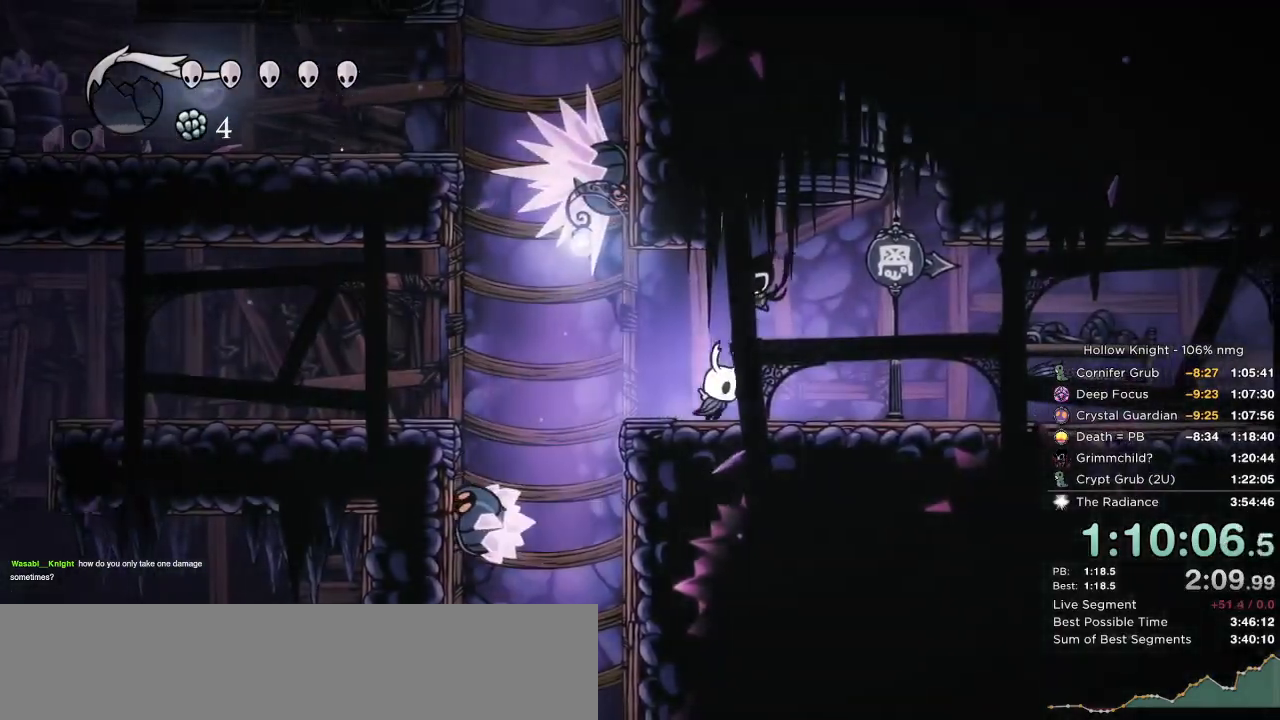
{"keys": [], "events": [[217, "left", "down"], [234, "right", "up"], [484, "left", "up"]]}
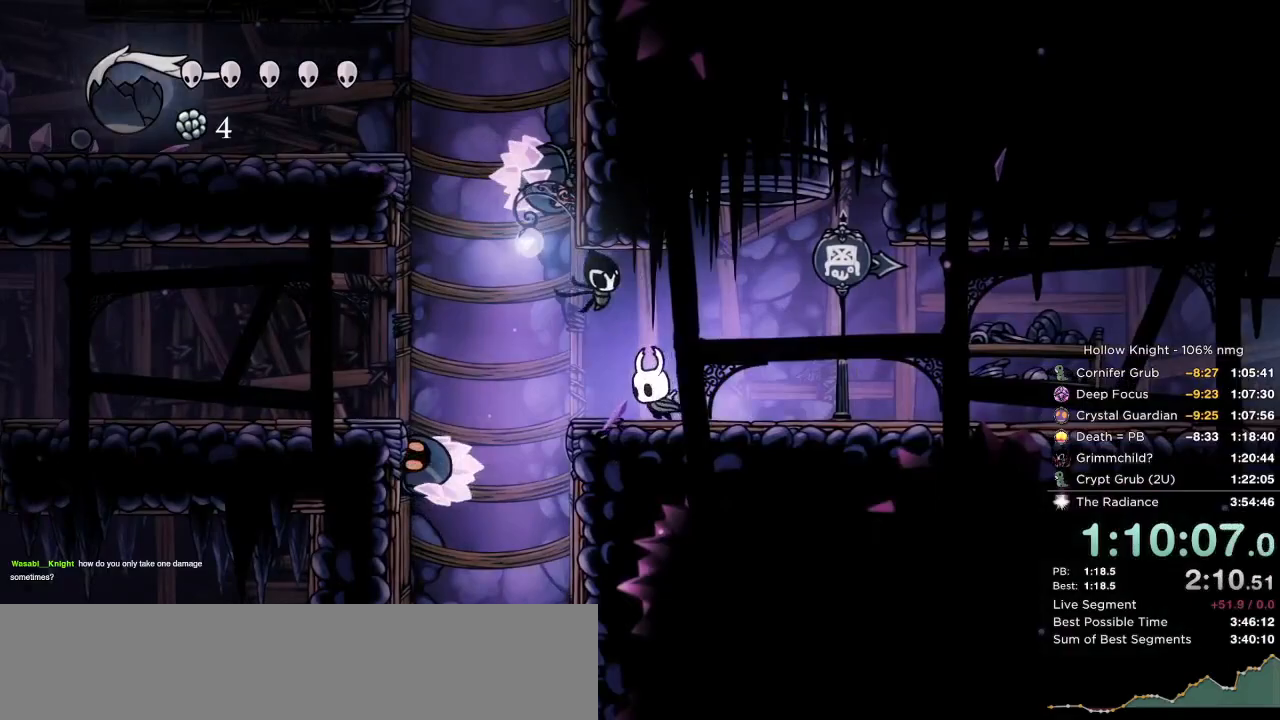
{"keys": ["nail", "right", "up"], "events": [[167, "left", "down"], [300, "up", "down"], [334, "jump", "down"], [400, "jump", "up"], [450, "right", "down"], [467, "nail", "down"], [484, "left", "up"]]}
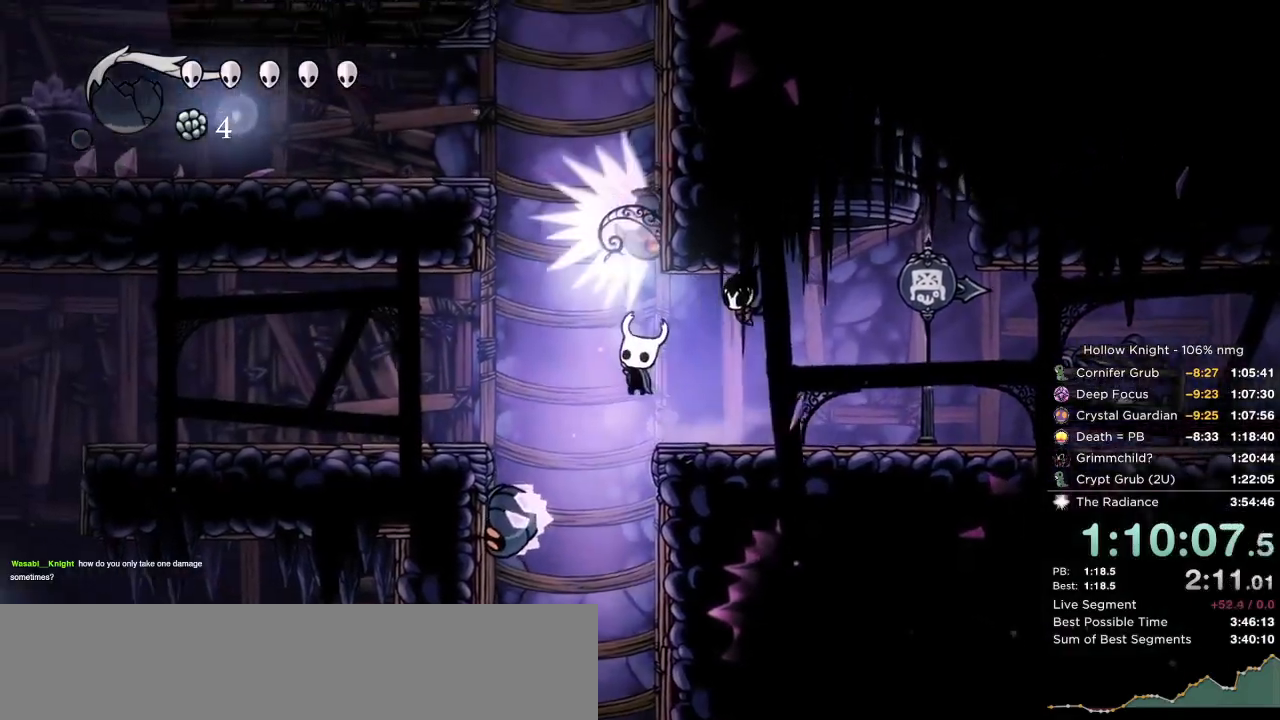
{"keys": ["left"], "events": [[84, "nail", "up"], [417, "left", "down"], [434, "up", "up"], [450, "right", "up"]]}
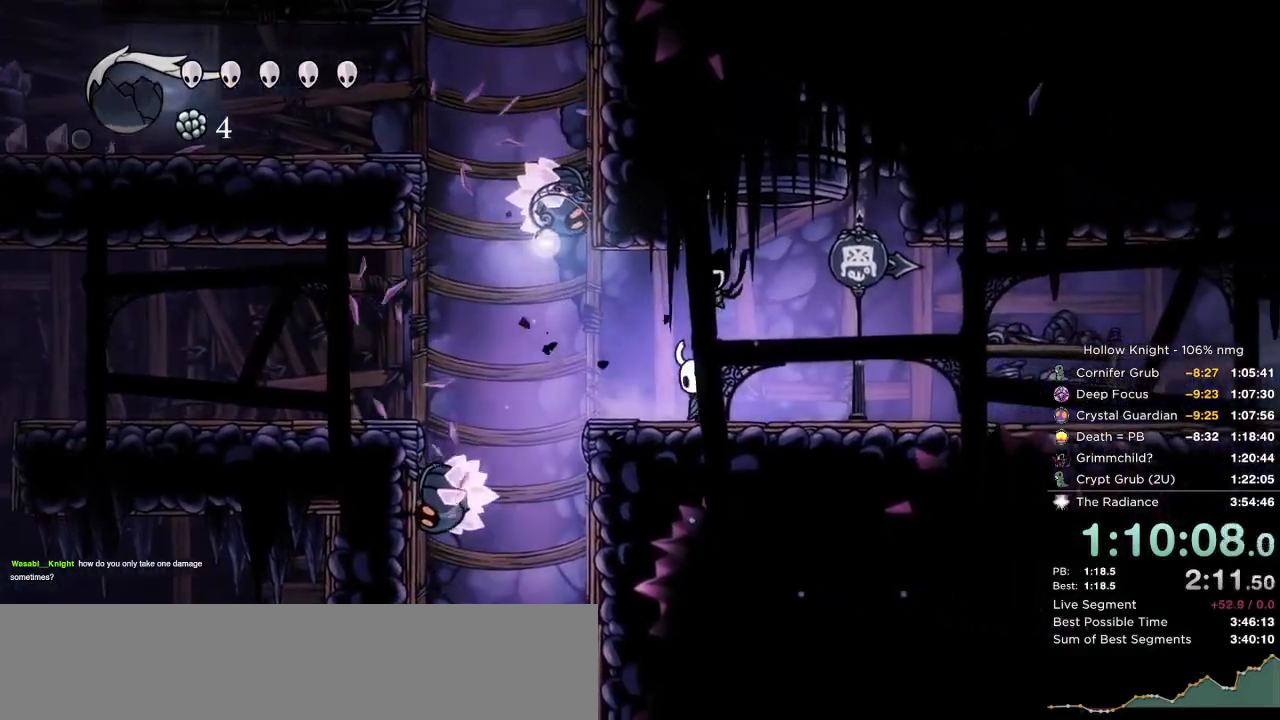
{"keys": ["jump", "left", "up"], "events": [[50, "left", "up"], [100, "right", "down"], [250, "right", "up"], [267, "left", "down"], [384, "up", "down"], [484, "jump", "down"]]}
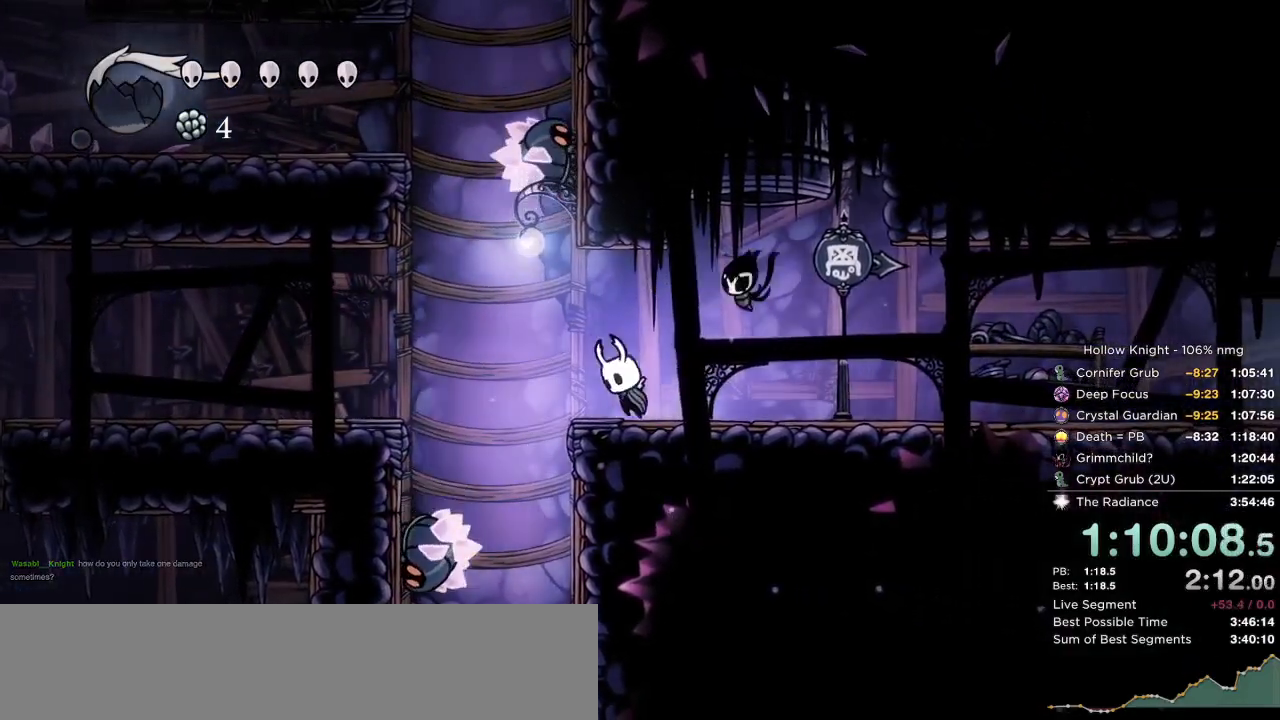
{"keys": ["nail", "right"], "events": [[184, "nail", "down"], [184, "right", "down"], [200, "jump", "up"], [200, "left", "up"], [350, "up", "up"]]}
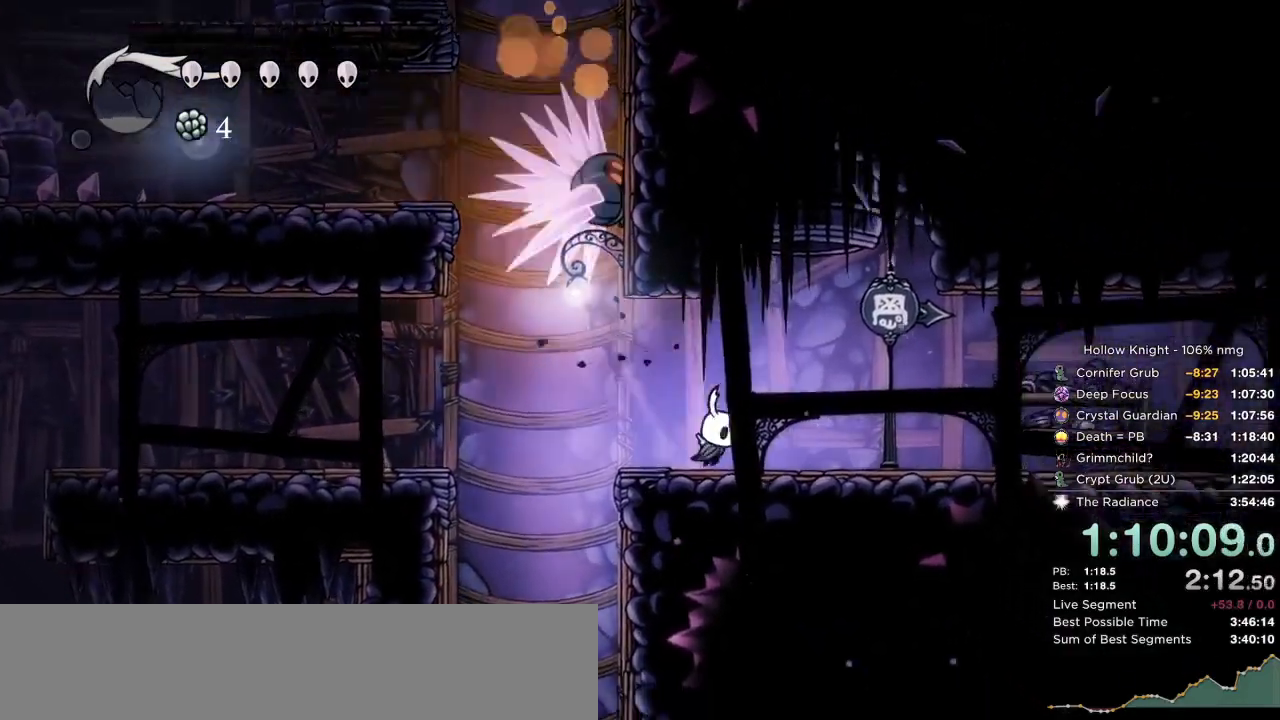
{"keys": ["cdash", "right"]}
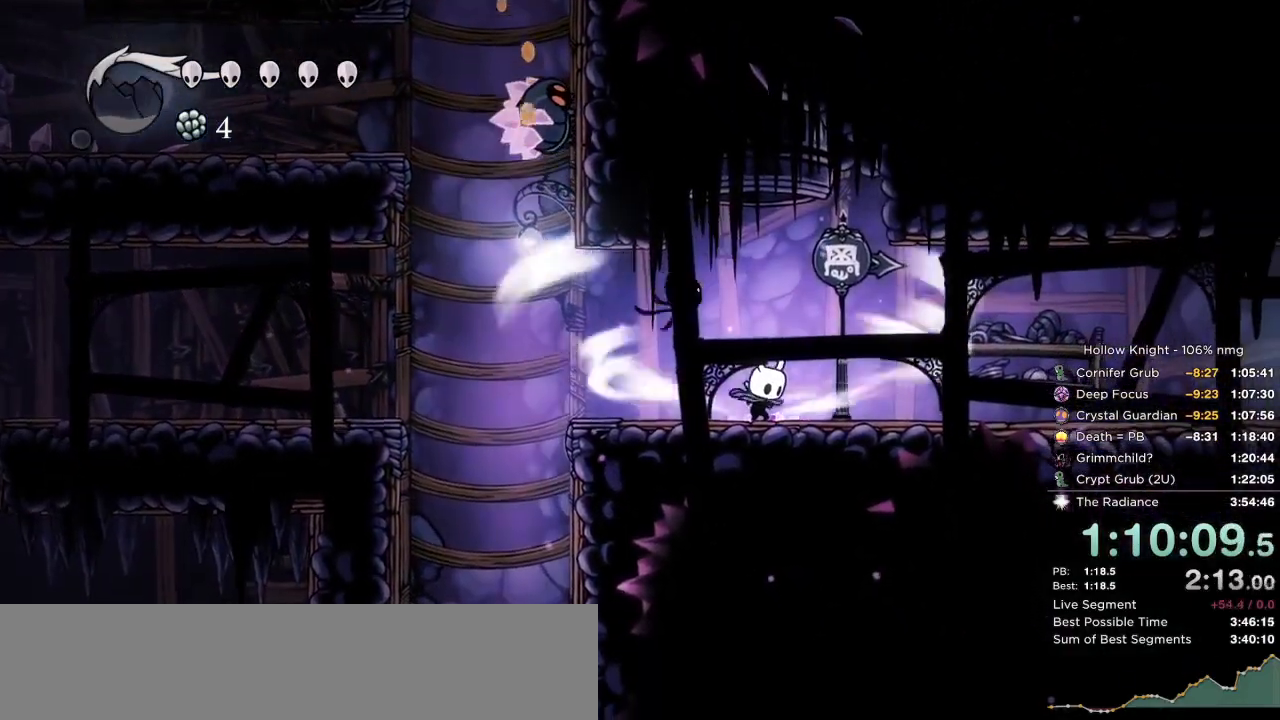
{"keys": ["cdash", "right"], "events": []}
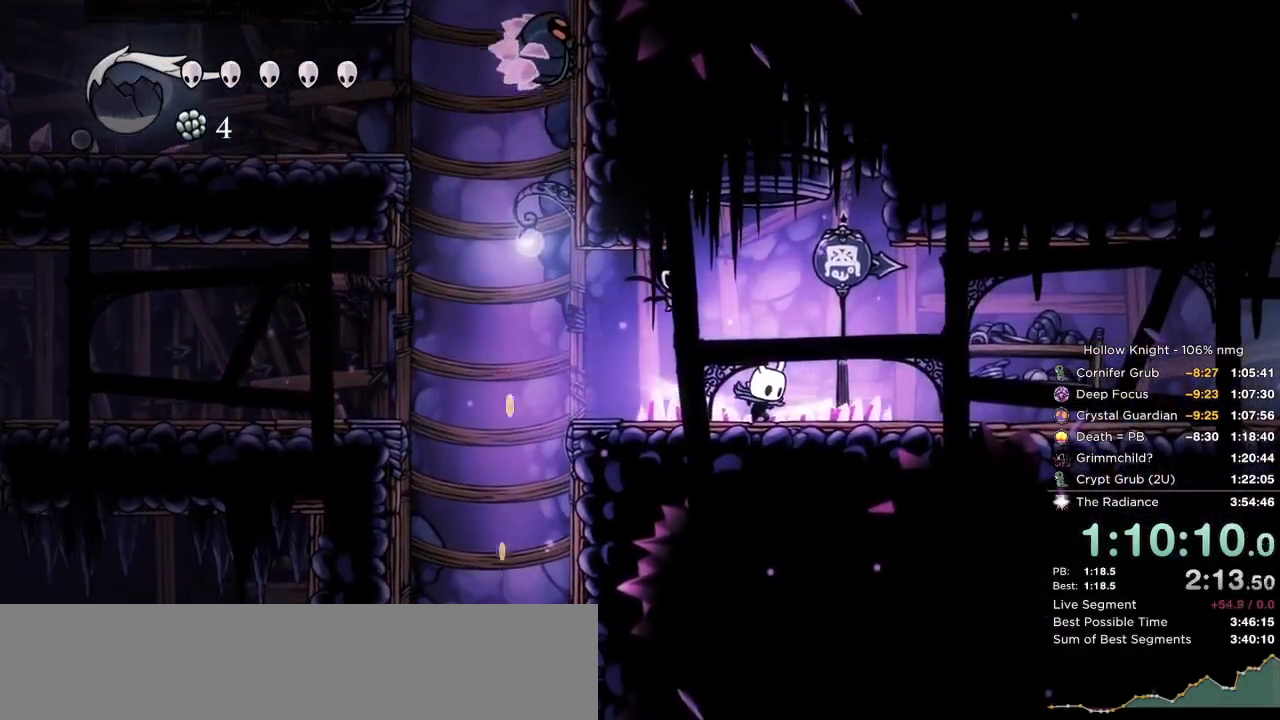
{"keys": [], "events": [[200, "cdash", "up"], [200, "down", "down"], [200, "up", "down"], [234, "down", "up"], [250, "up", "up"], [267, "right", "up"]]}
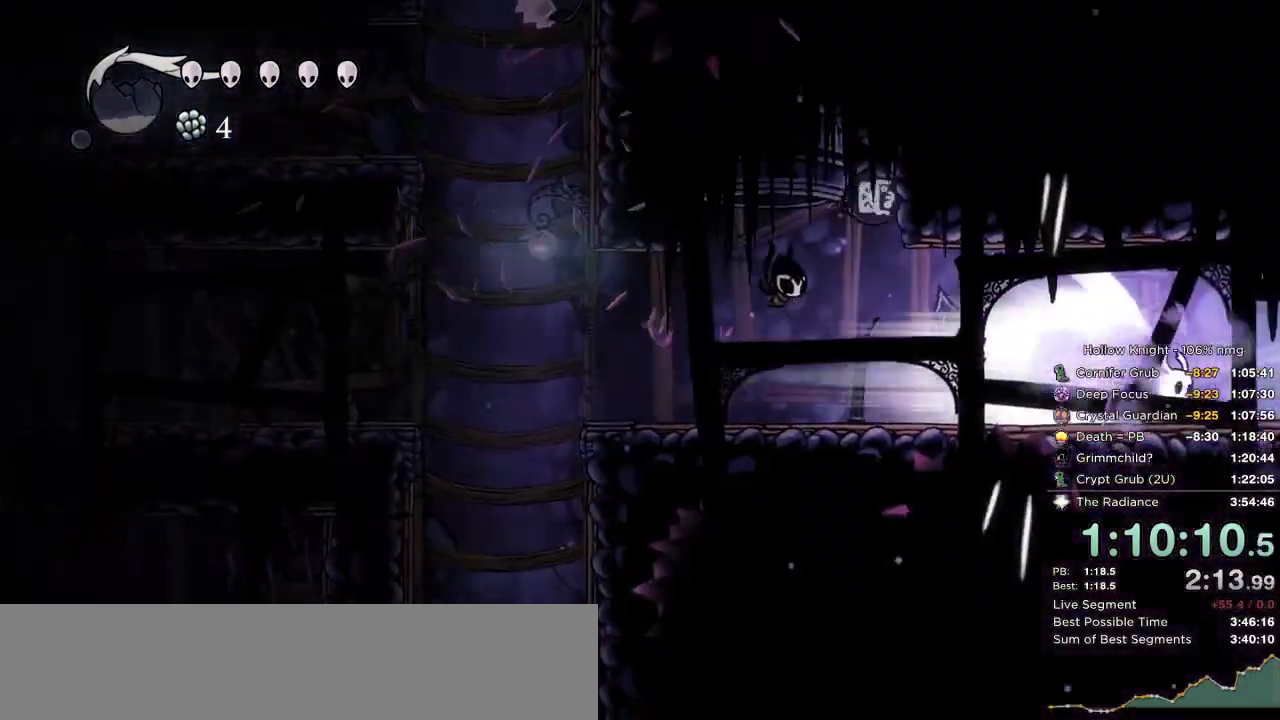
{"keys": ["nail"], "events": [[250, "nail", "down"]]}
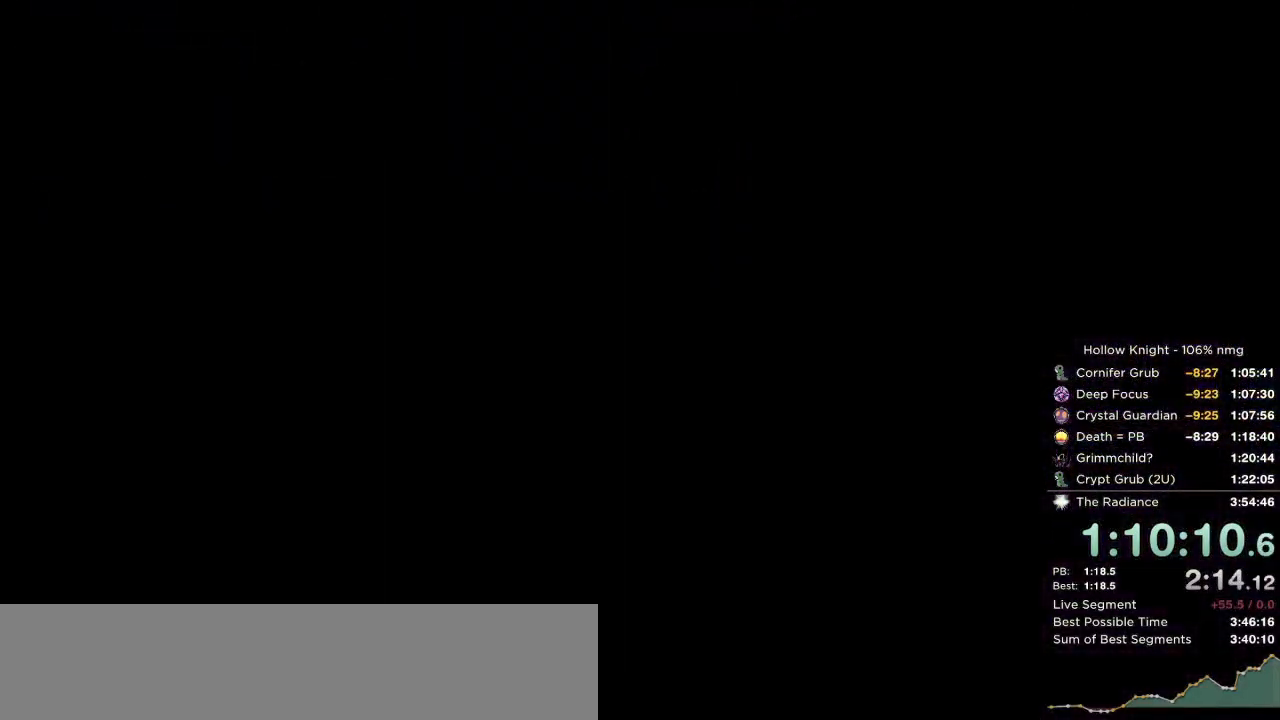
{"keys": ["nail"], "events": []}
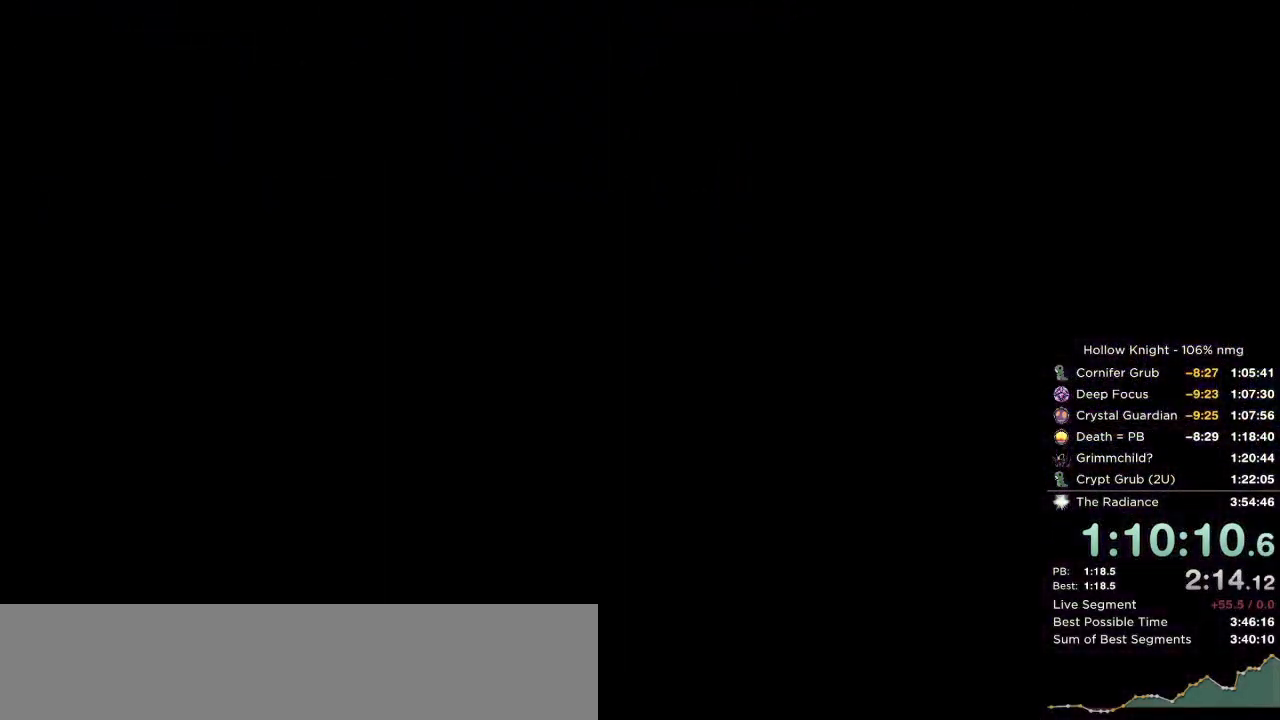
{"keys": ["nail"], "events": []}
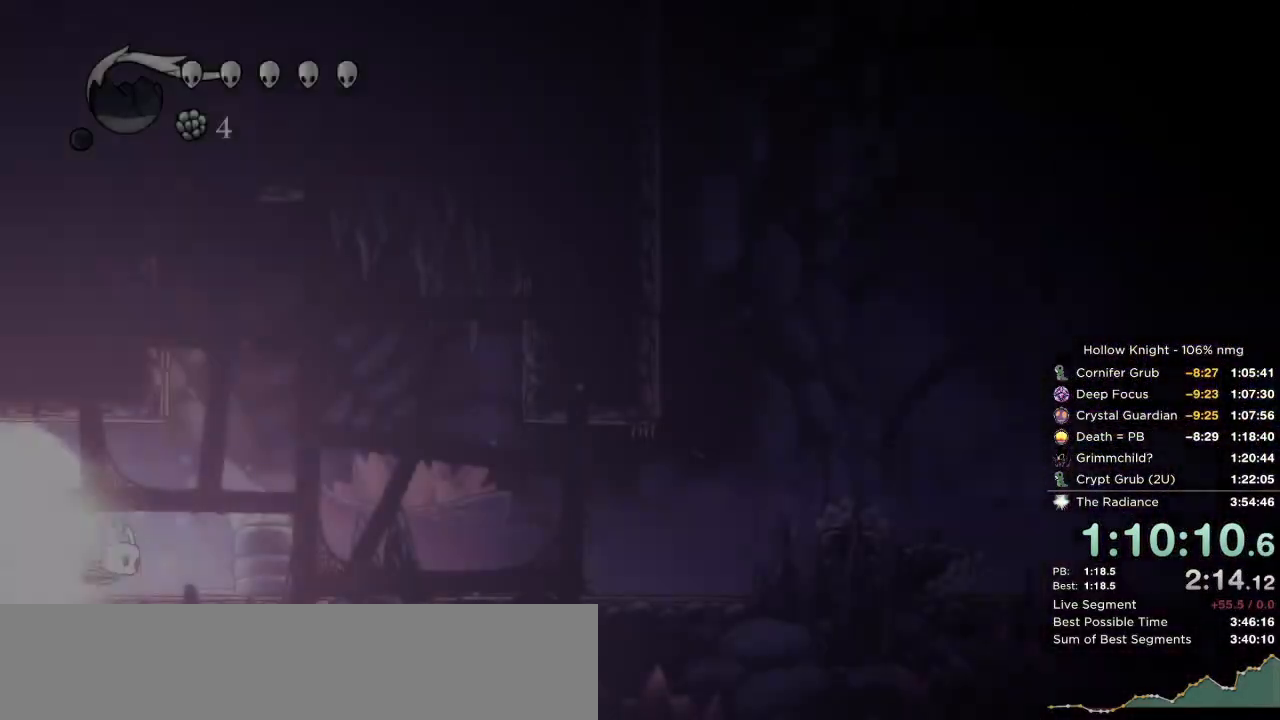
{"keys": [], "events": [[100, "nail", "up"]]}
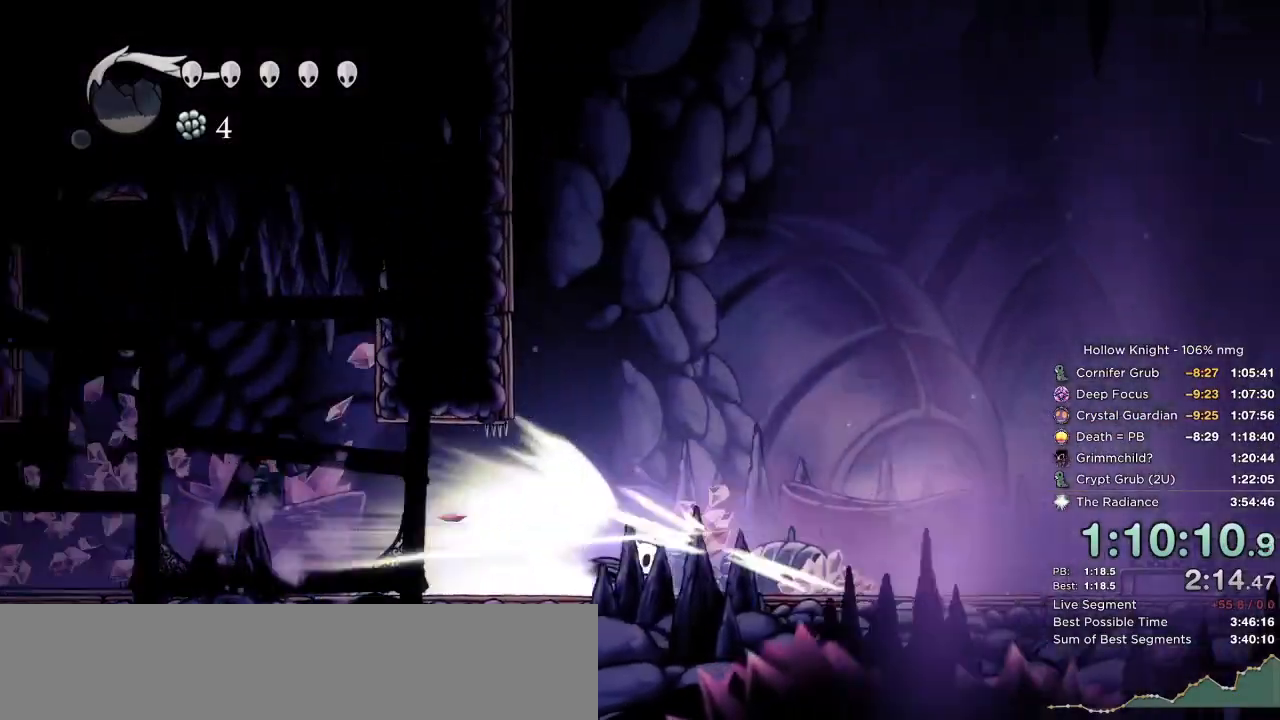
{"keys": [], "events": []}
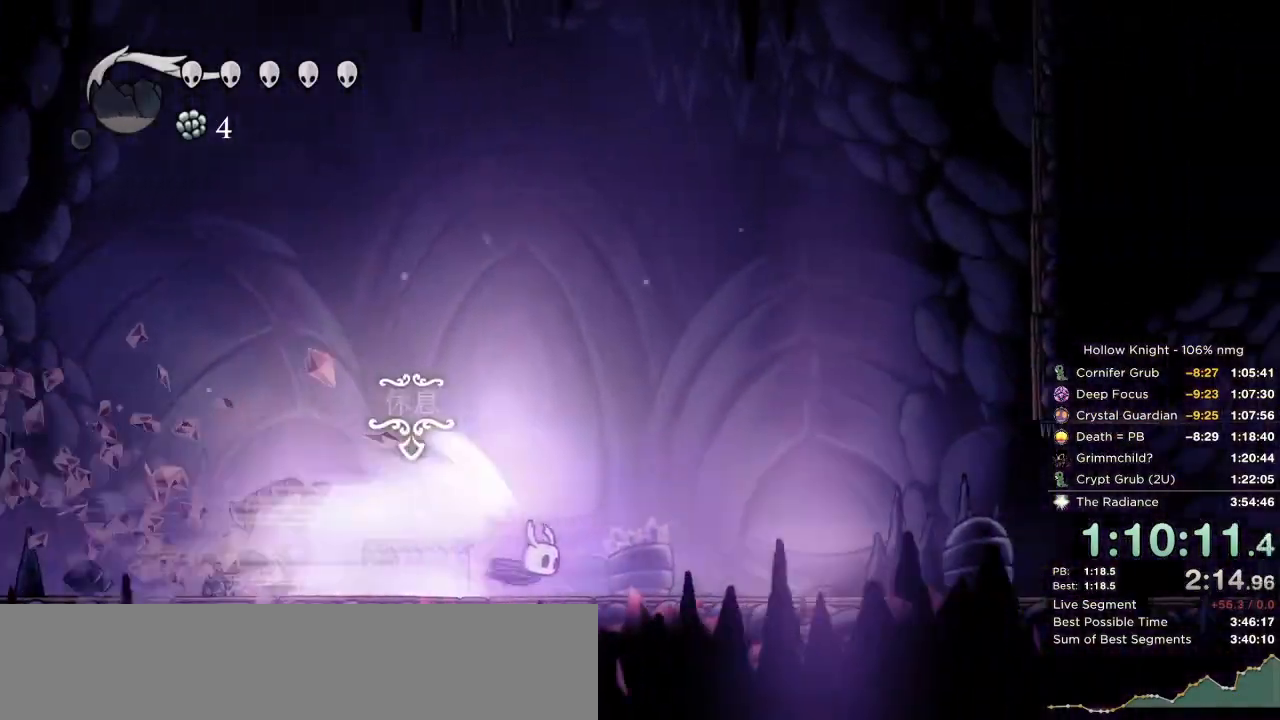
{"keys": ["jump", "right"], "events": [[317, "right", "down"], [384, "jump", "down"]]}
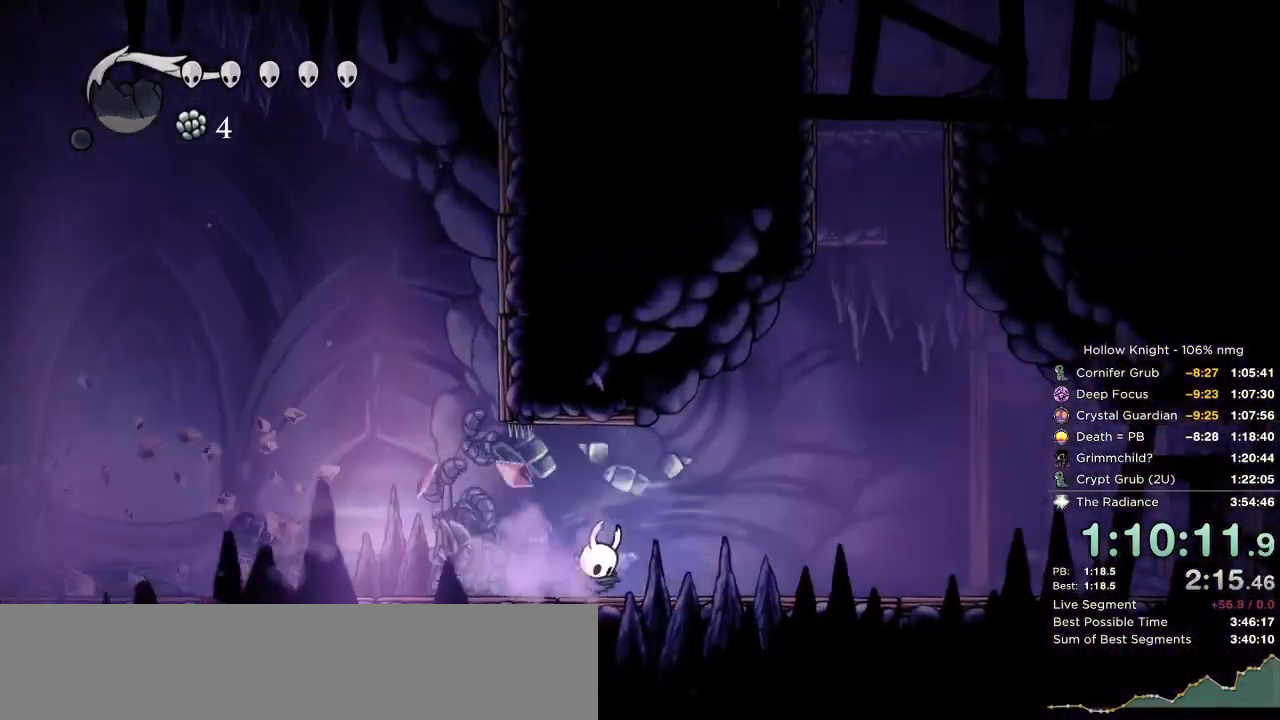
{"keys": ["jump", "right"], "events": [[50, "jump", "up"], [450, "jump", "down"]]}
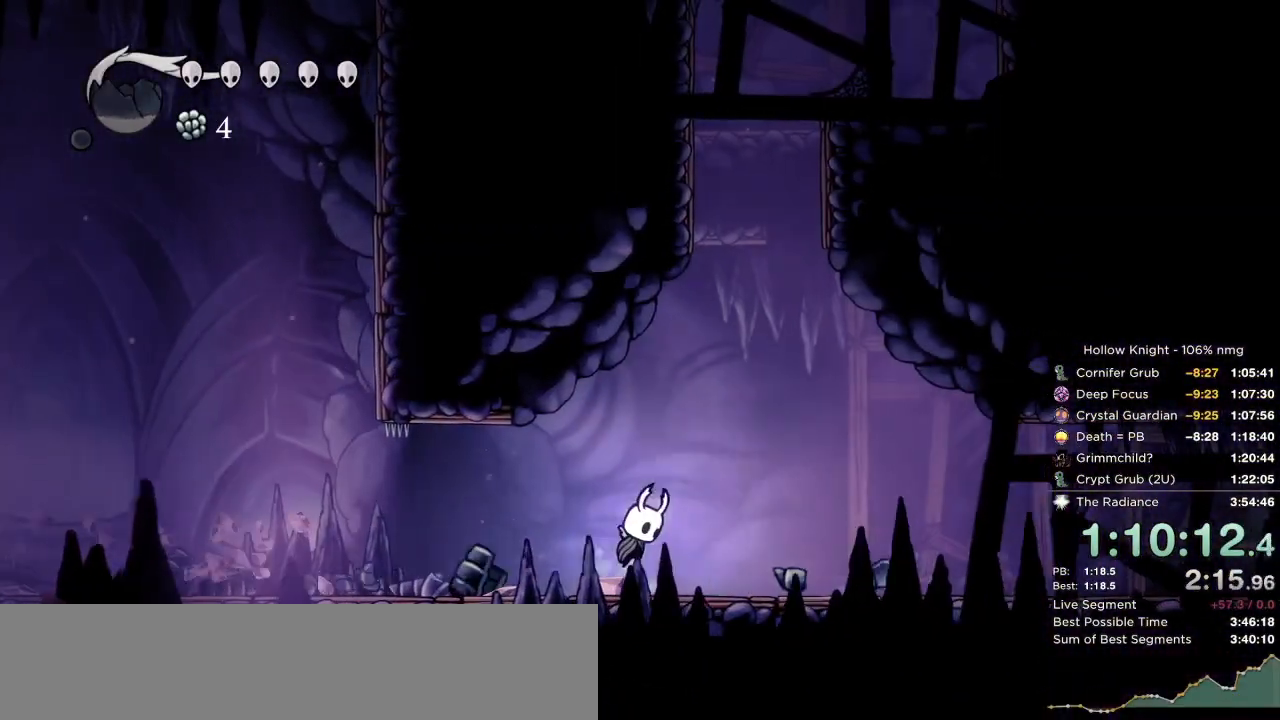
{"keys": ["jump"], "events": [[217, "right", "up"], [234, "jump", "up"], [284, "jump", "down"]]}
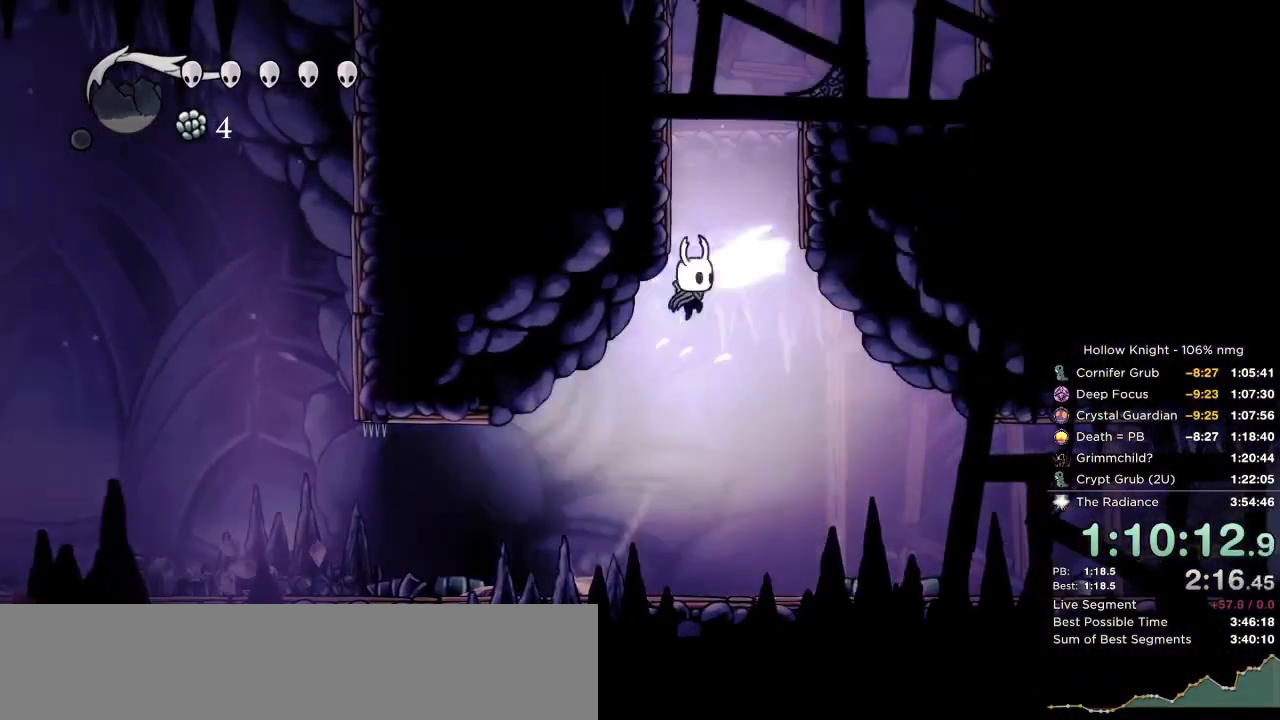
{"keys": ["jump", "right"], "events": [[84, "left", "down"], [200, "jump", "up"], [250, "jump", "down"], [334, "left", "up"], [350, "right", "down"]]}
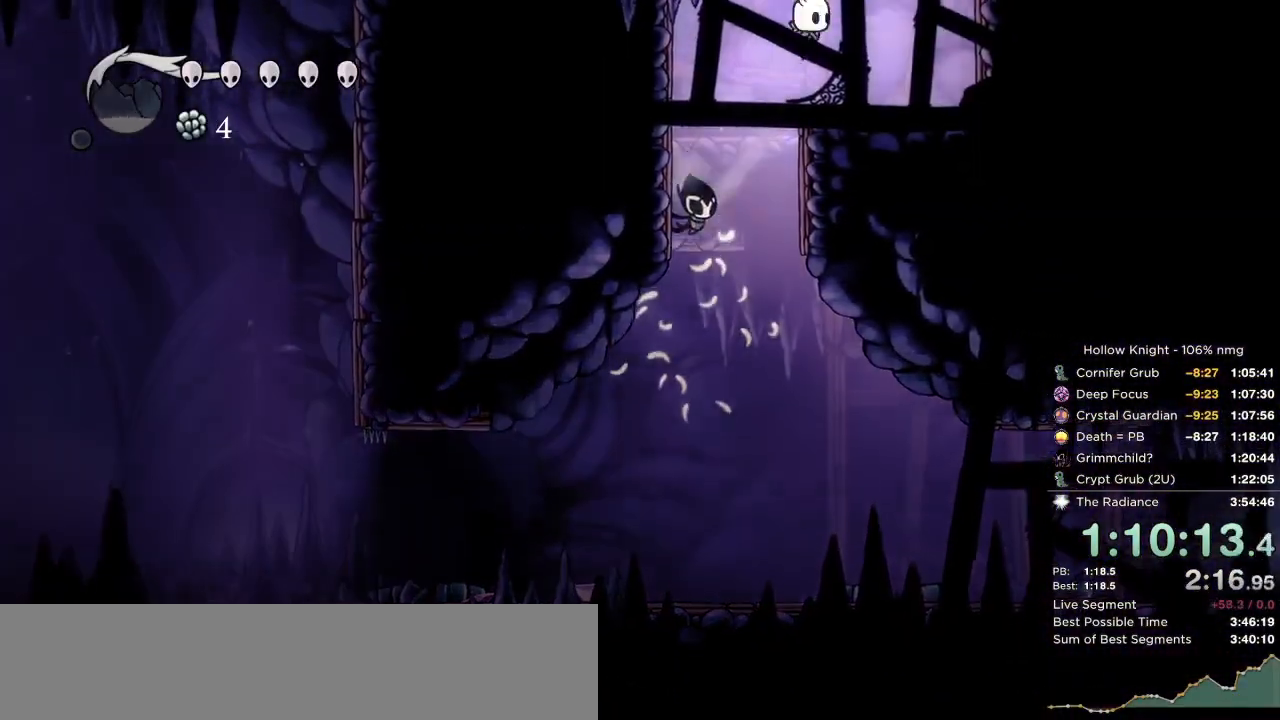
{"keys": ["right"], "events": [[100, "jump", "up"], [150, "jump", "down"], [500, "jump", "up"]]}
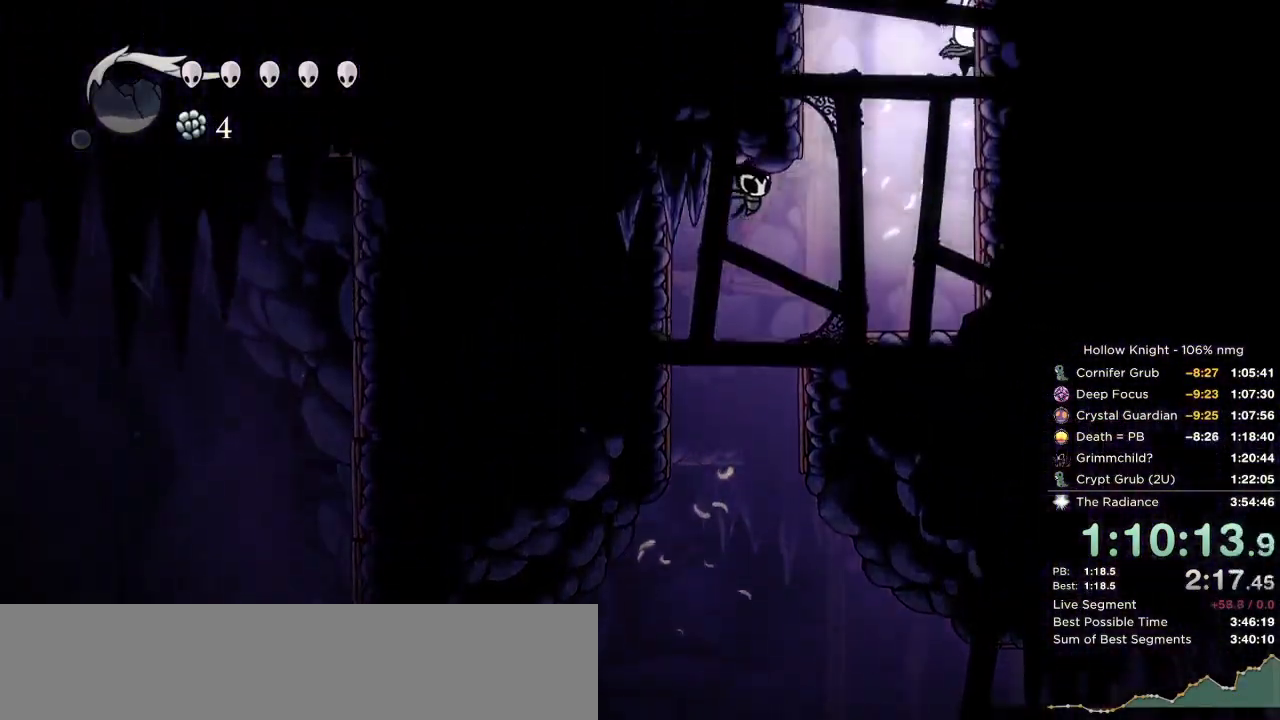
{"keys": ["nail"], "events": [[50, "jump", "down"], [100, "right", "up"], [134, "left", "down"], [250, "left", "up"], [367, "nail", "down"], [484, "jump", "up"]]}
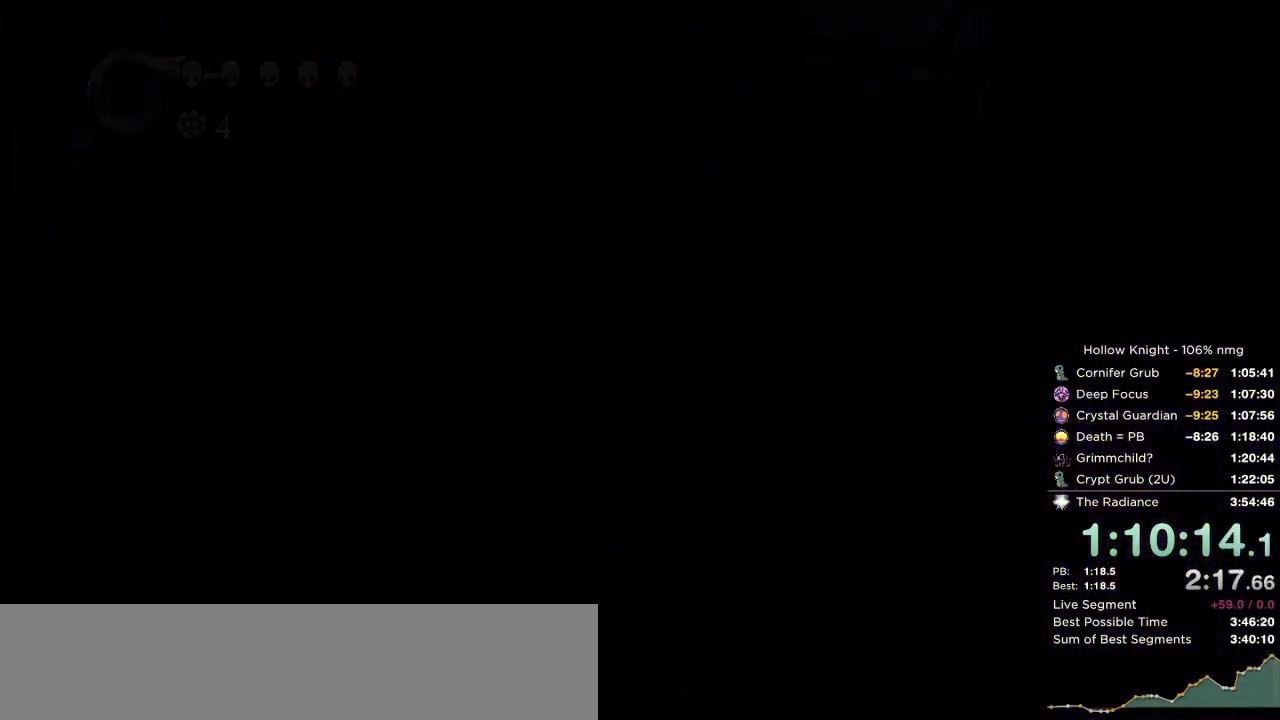
{"keys": ["down", "left"], "events": [[200, "left", "down"], [250, "down", "down"], [284, "nail", "up"]]}